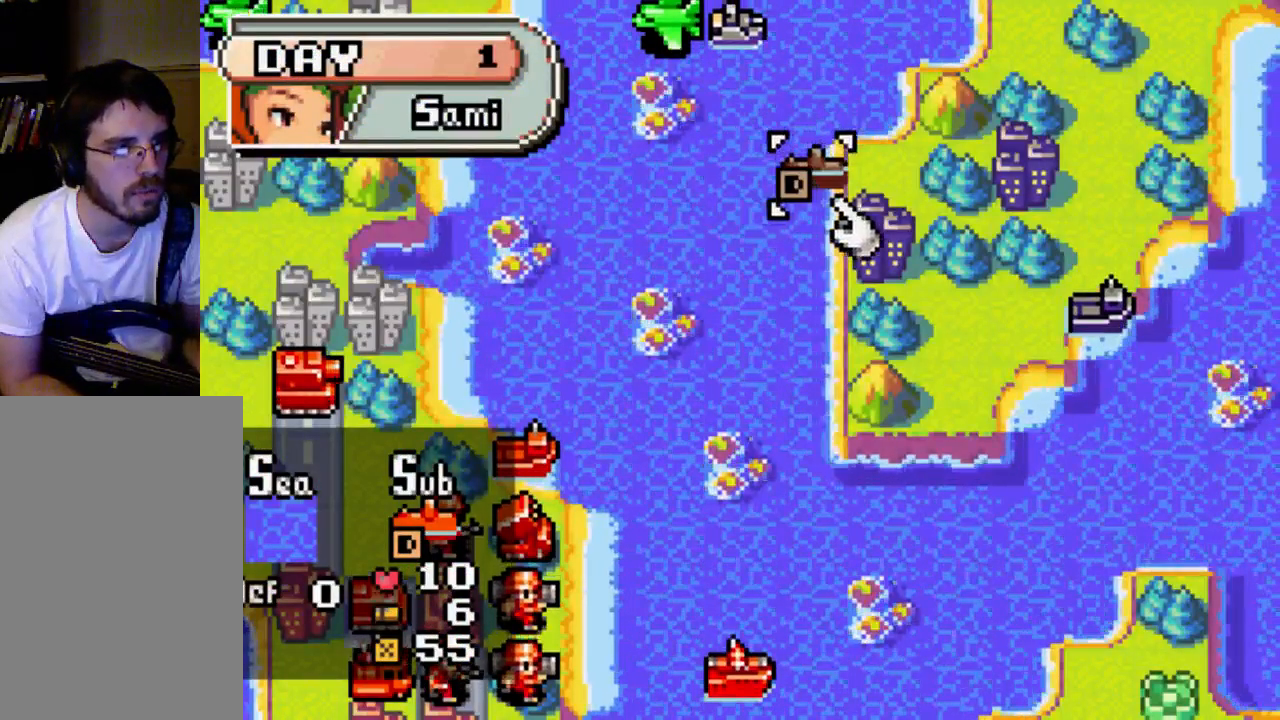
Gameplay with a controller (Xbox layout); each line is a JSON object with the inputs held at the frame after it. "events" lists button and stick changes between this image and that frame as [ms after this image, input, new state], when the widget could be followed in between. Not read: L3 R3.
{"buttons": ["DPAD_DOWN"], "left_stick": "center", "right_stick": "center", "events": [[100, "DPAD_LEFT", "down"], [200, "DPAD_LEFT", "up"], [333, "DPAD_DOWN", "down"]]}
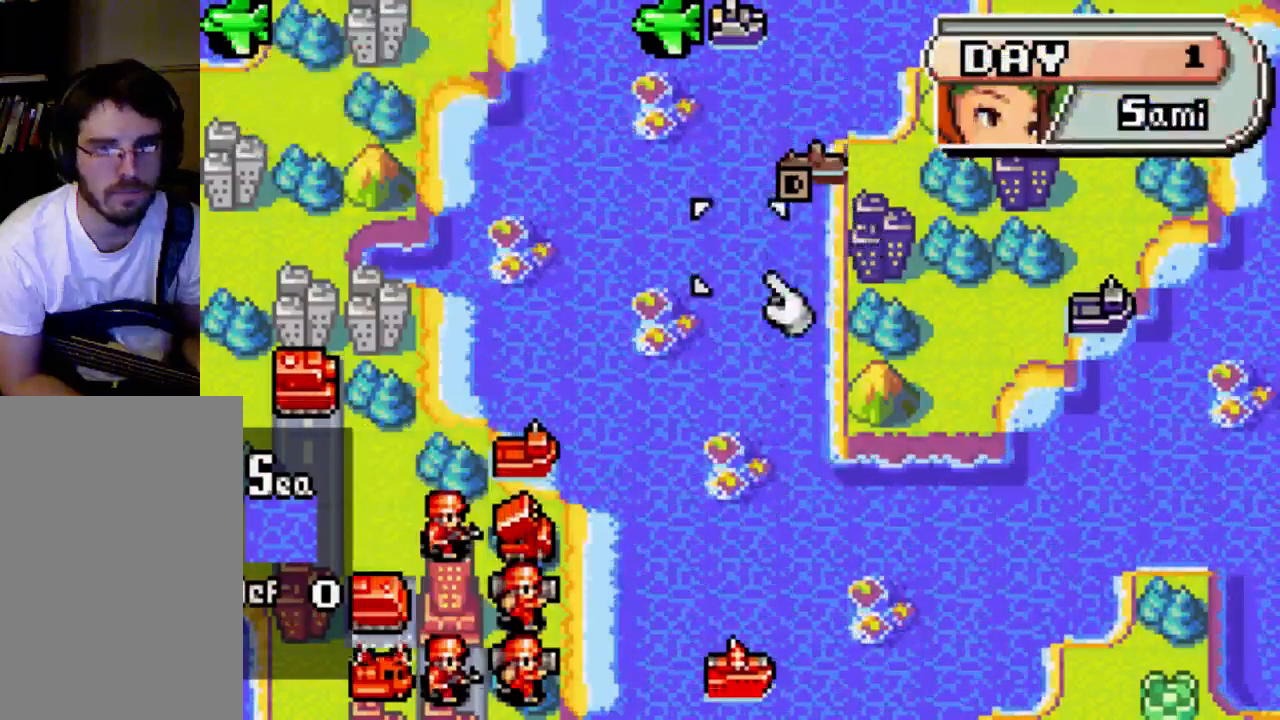
{"buttons": [], "left_stick": "center", "right_stick": "center", "events": [[267, "DPAD_DOWN", "up"]]}
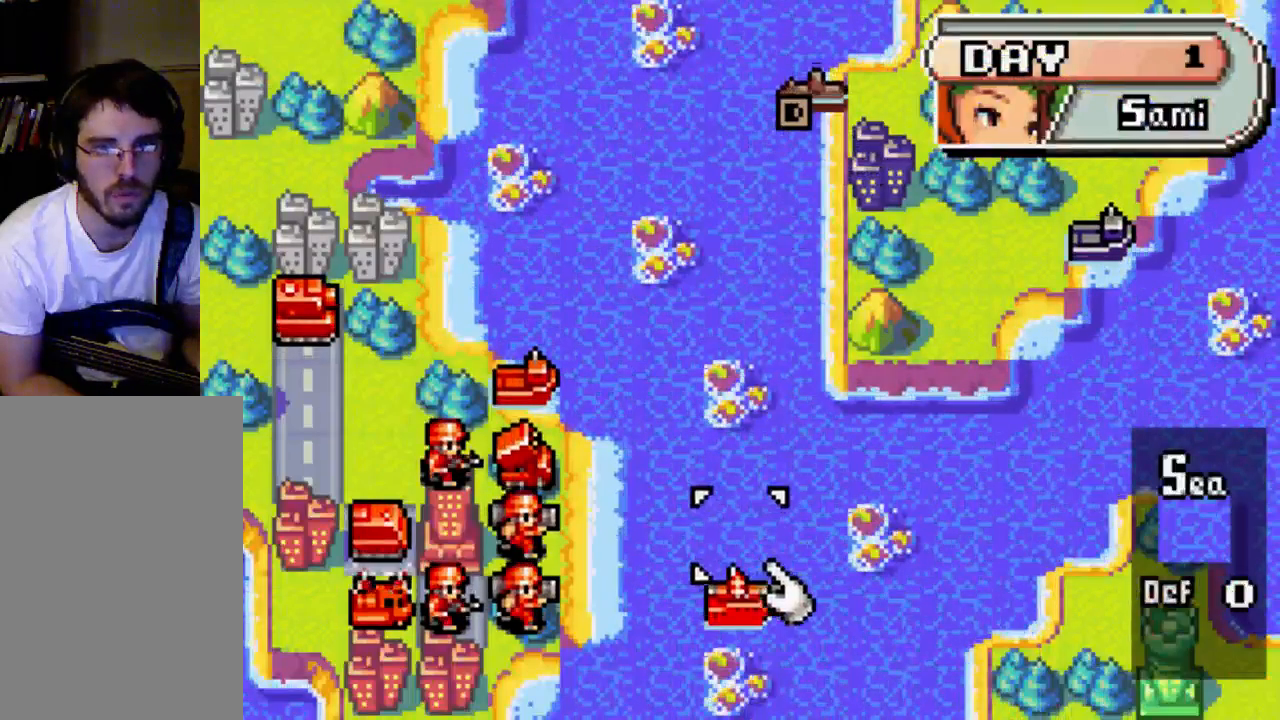
{"buttons": [], "left_stick": "center", "right_stick": "center", "events": [[133, "DPAD_DOWN", "down"], [300, "DPAD_DOWN", "up"], [333, "B", "down"], [467, "B", "up"]]}
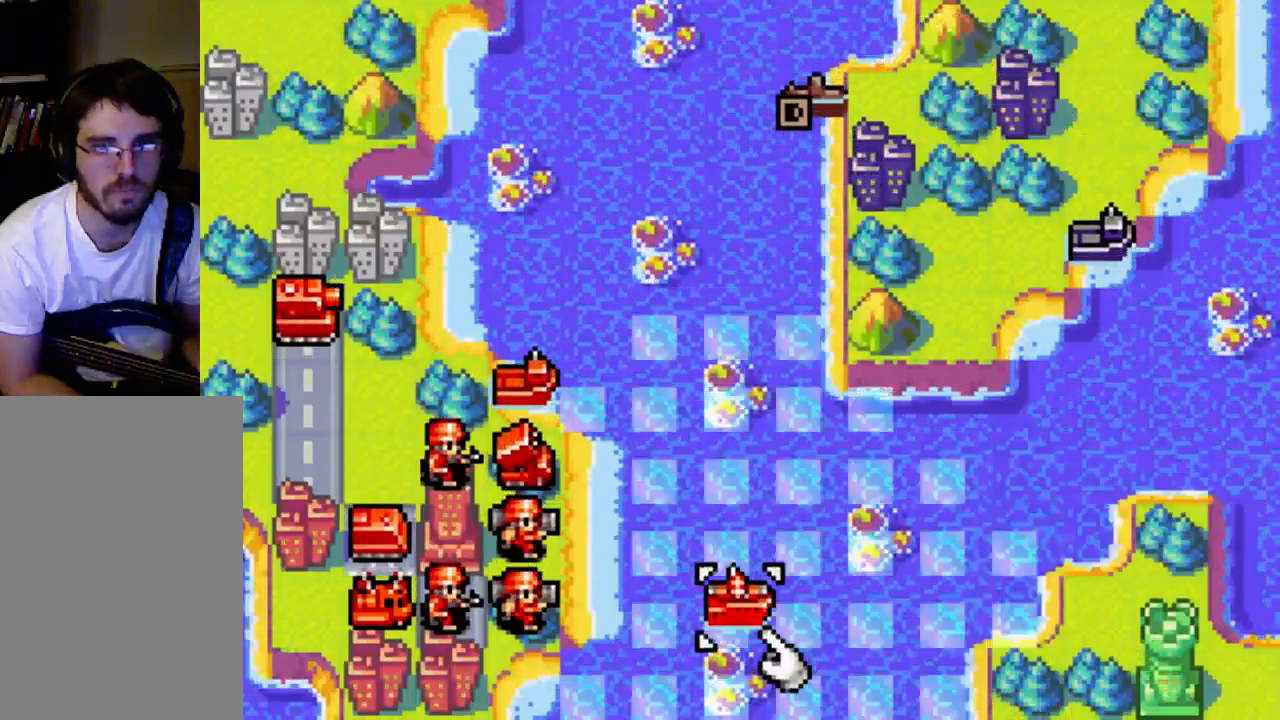
{"buttons": [], "left_stick": "center", "right_stick": "center", "events": [[33, "DPAD_UP", "down"], [500, "DPAD_UP", "up"]]}
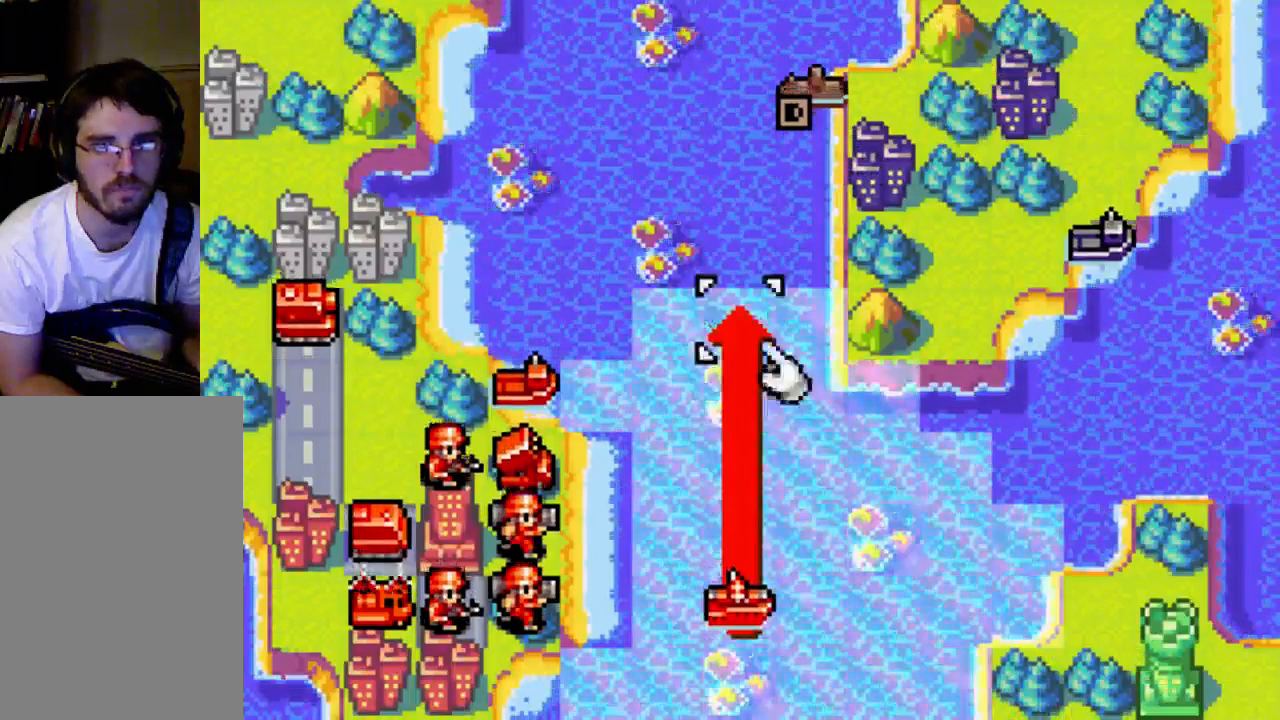
{"buttons": ["B"], "left_stick": "center", "right_stick": "center", "events": [[333, "B", "down"]]}
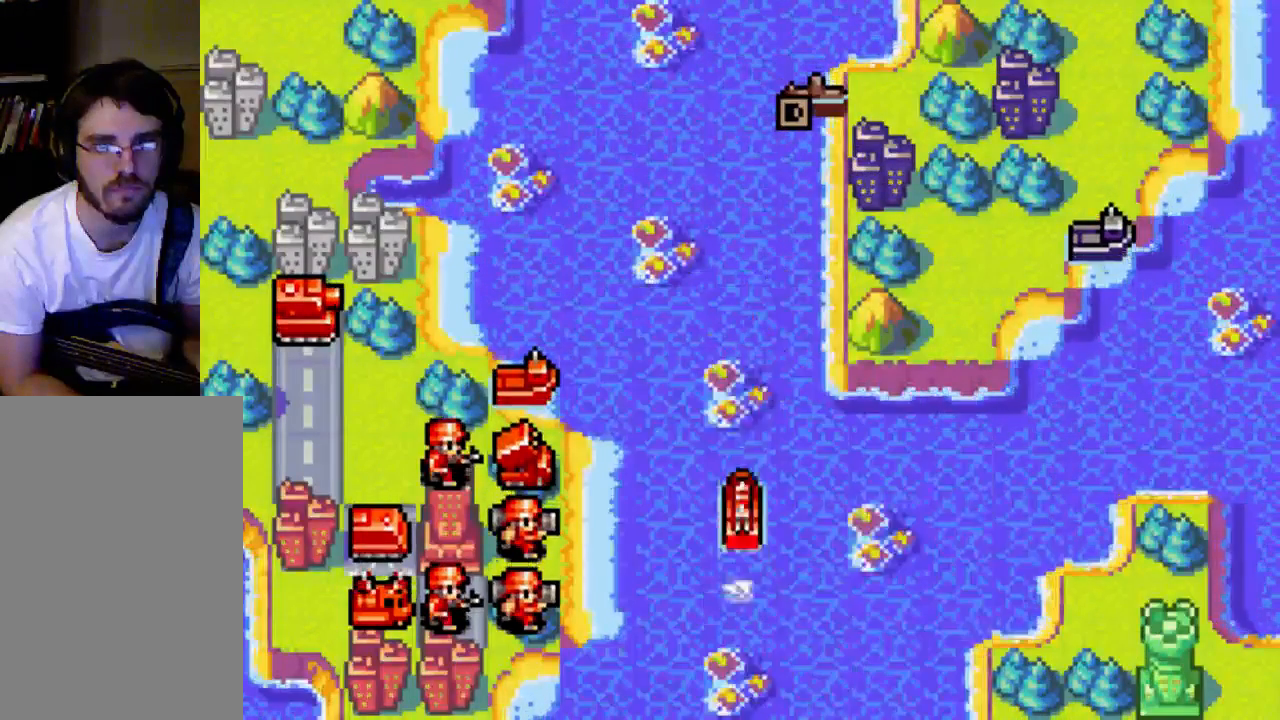
{"buttons": [], "left_stick": "center", "right_stick": "center", "events": [[67, "B", "up"]]}
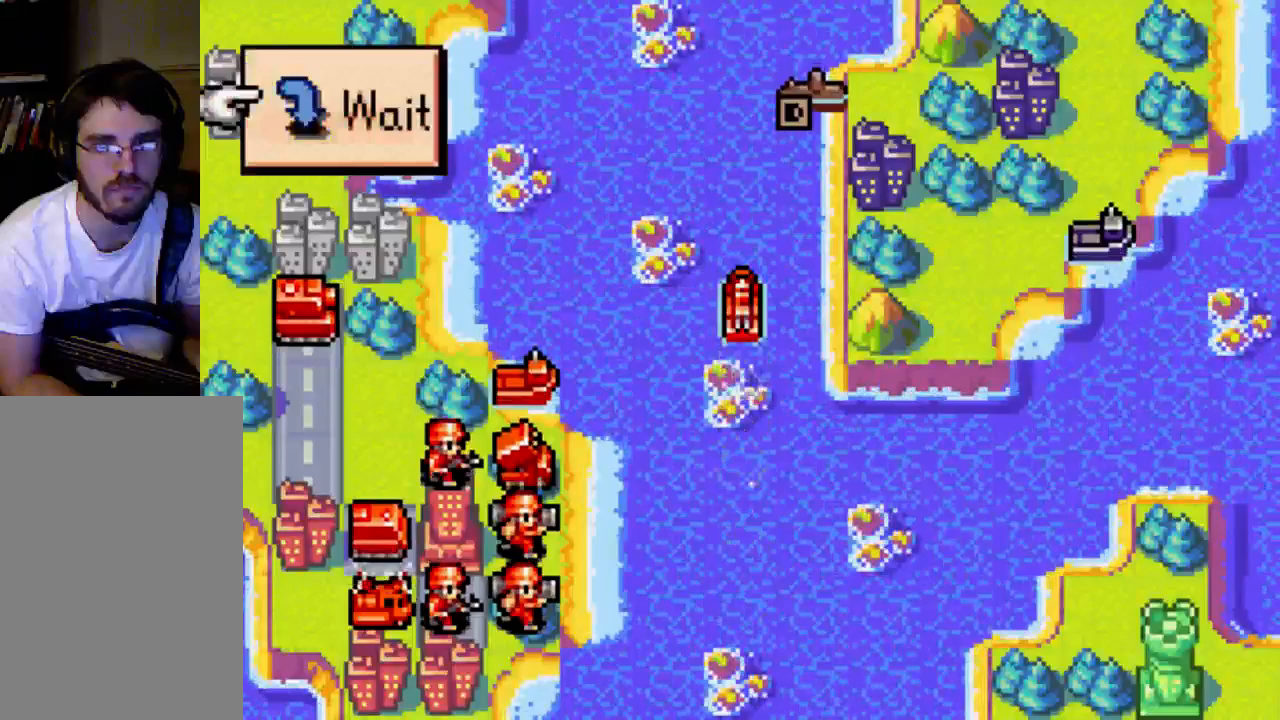
{"buttons": [], "left_stick": "center", "right_stick": "center", "events": []}
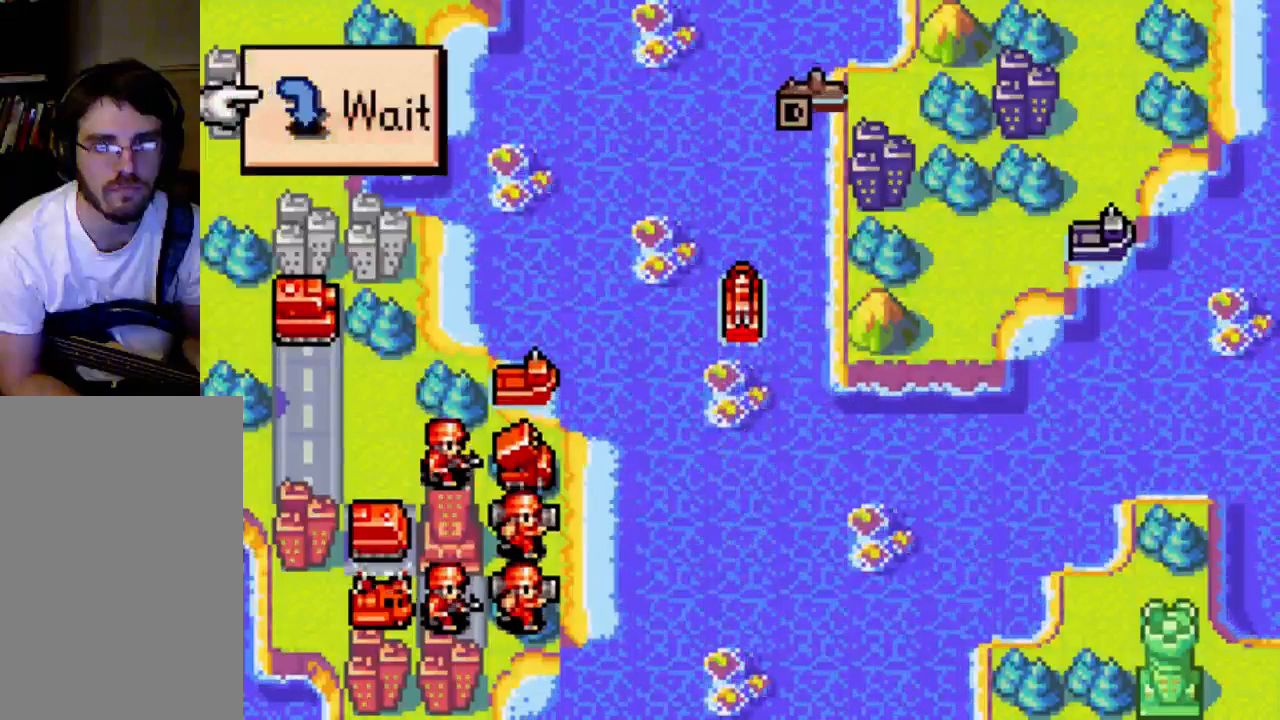
{"buttons": [], "left_stick": "center", "right_stick": "center", "events": [[67, "A", "down"], [133, "A", "up"]]}
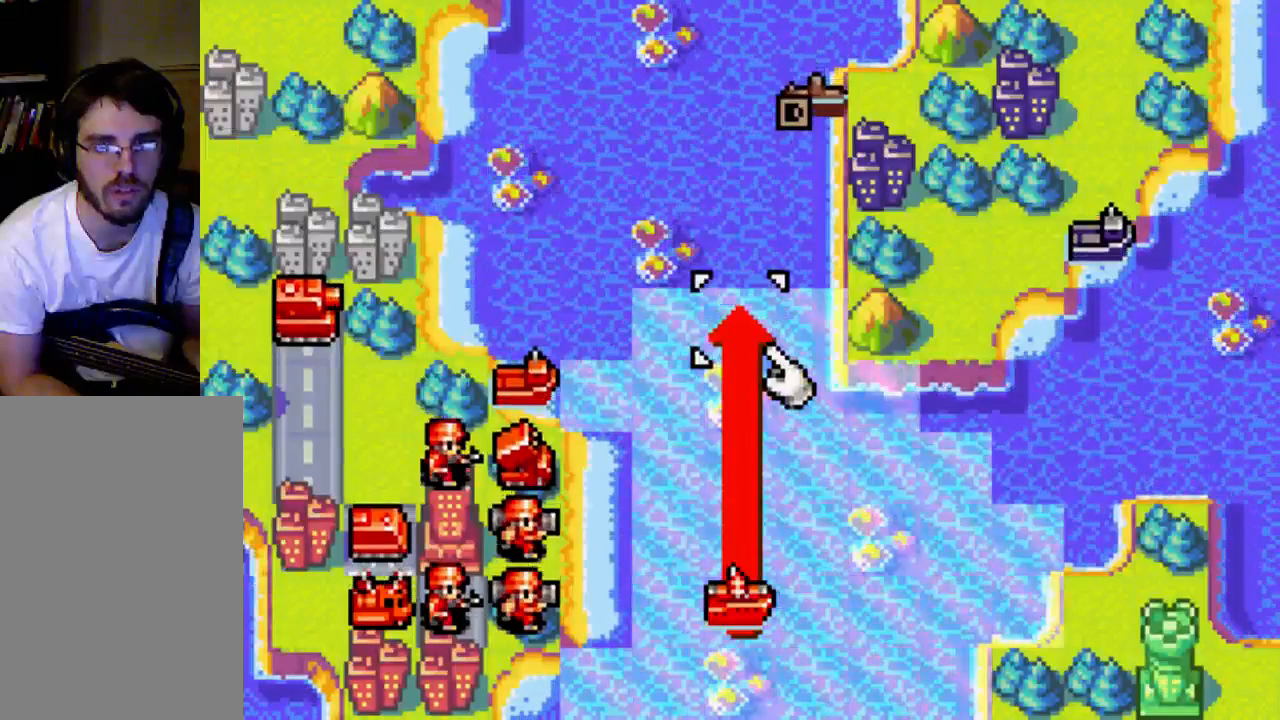
{"buttons": [], "left_stick": "center", "right_stick": "center", "events": [[67, "DPAD_DOWN", "down"], [333, "DPAD_DOWN", "up"], [400, "A", "down"], [500, "A", "up"]]}
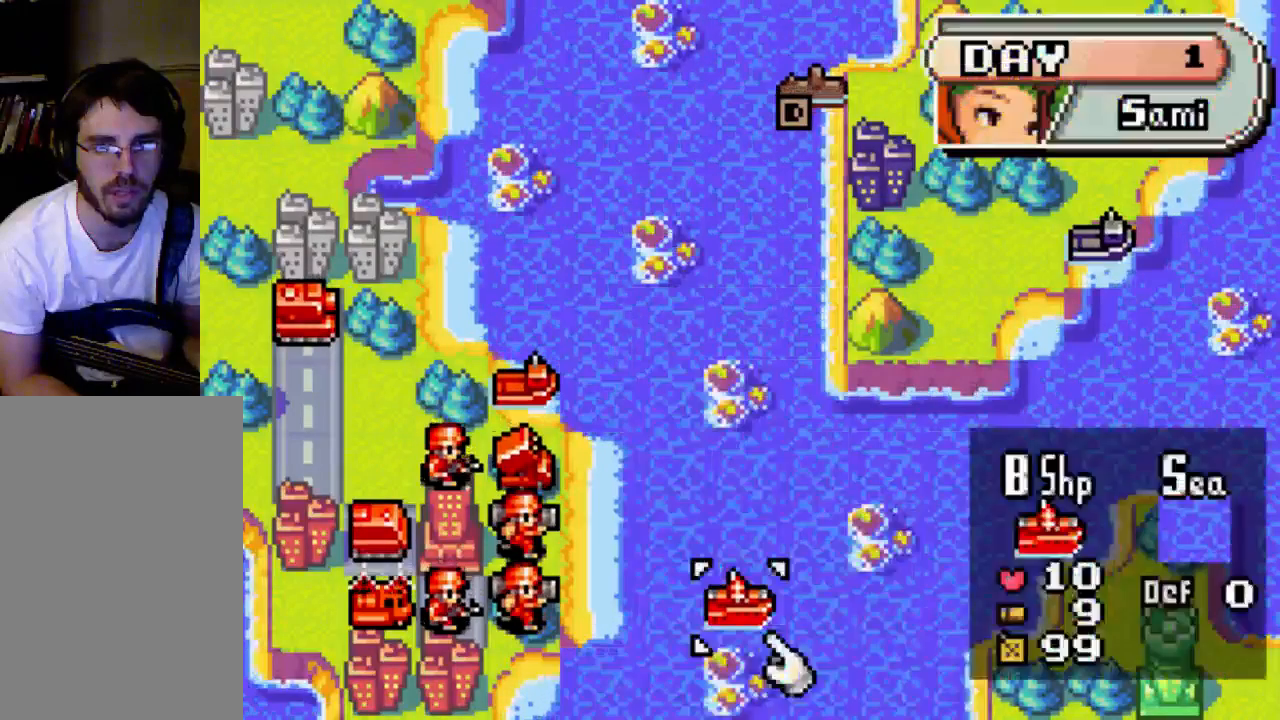
{"buttons": ["DPAD_UP"], "left_stick": "center", "right_stick": "center", "events": [[67, "DPAD_DOWN", "down"], [200, "DPAD_DOWN", "up"], [500, "DPAD_UP", "down"]]}
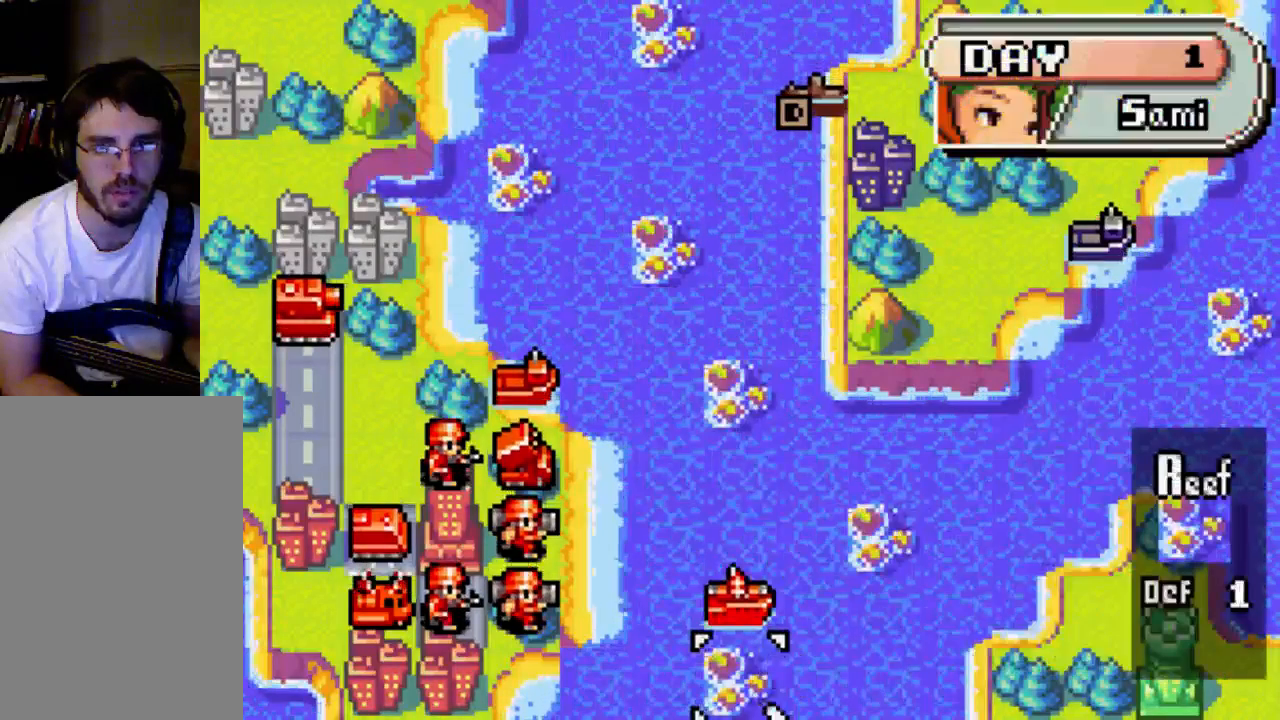
{"buttons": ["DPAD_UP"], "left_stick": "center", "right_stick": "center", "events": [[133, "DPAD_UP", "up"], [333, "B", "down"], [467, "B", "up"], [467, "DPAD_UP", "down"]]}
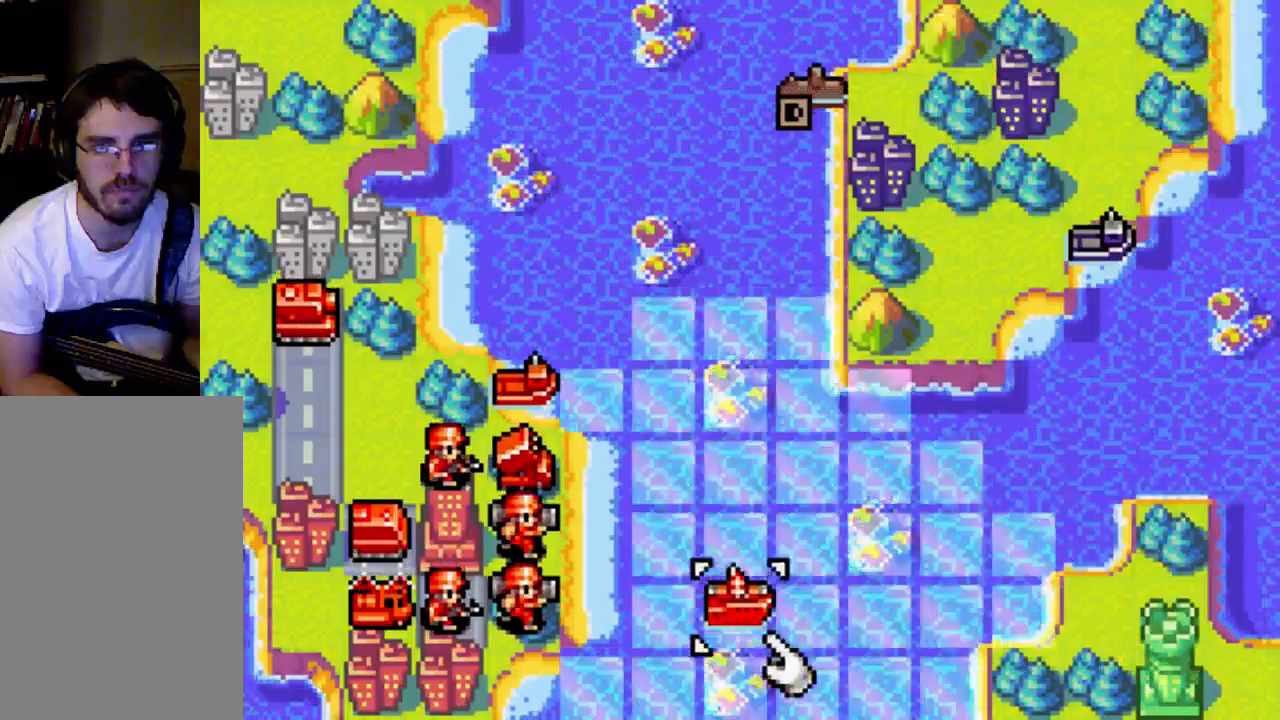
{"buttons": [], "left_stick": "center", "right_stick": "center", "events": [[400, "DPAD_UP", "up"]]}
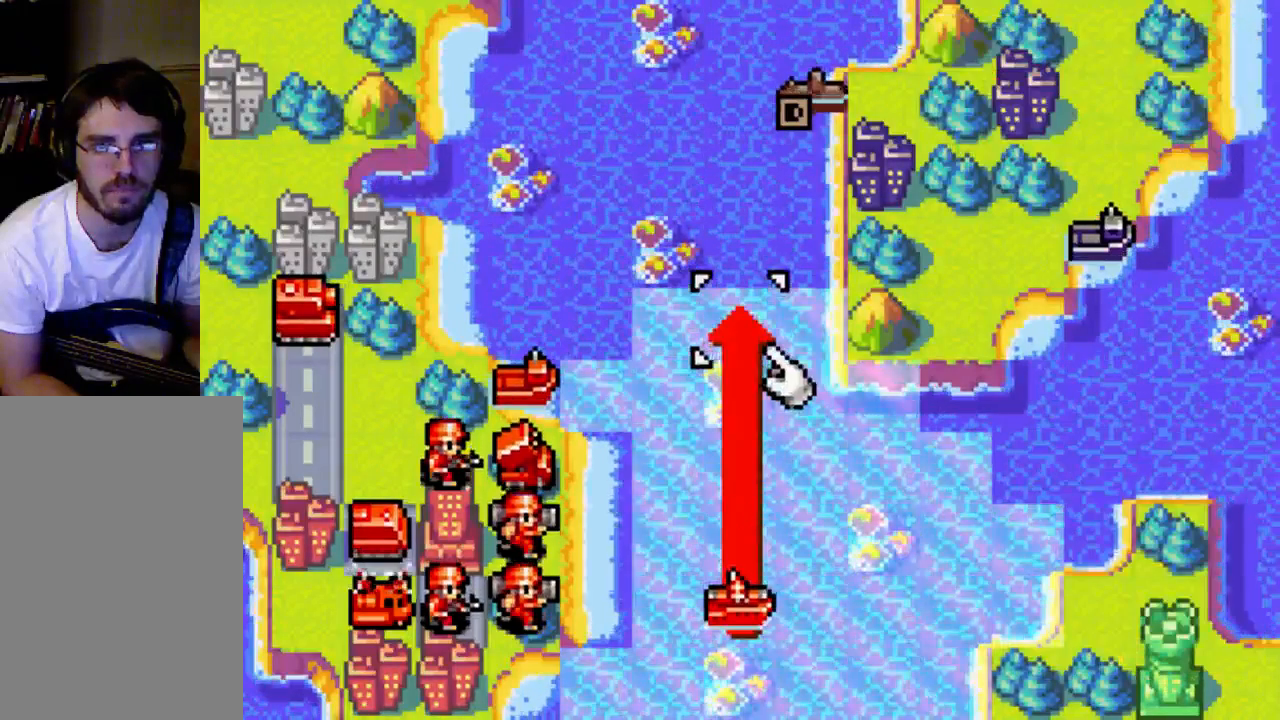
{"buttons": [], "left_stick": "center", "right_stick": "center", "events": [[200, "B", "down"], [333, "B", "up"]]}
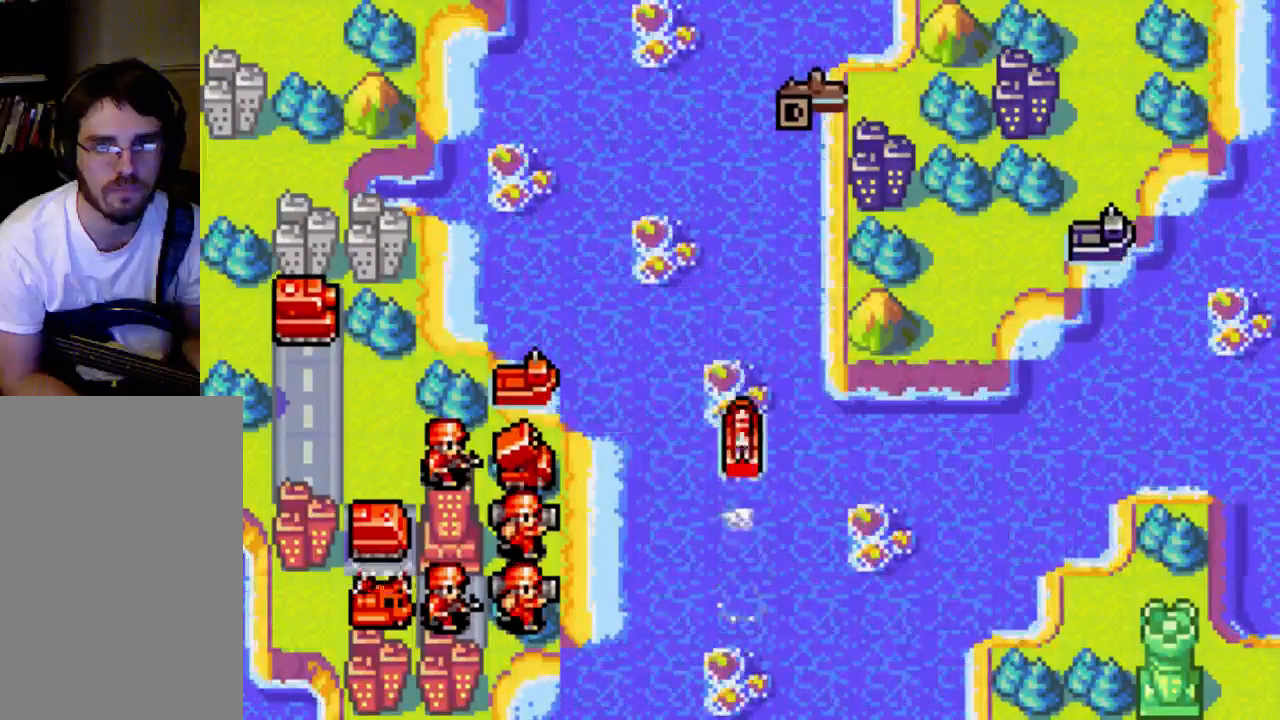
{"buttons": [], "left_stick": "center", "right_stick": "center", "events": [[400, "B", "down"], [500, "B", "up"]]}
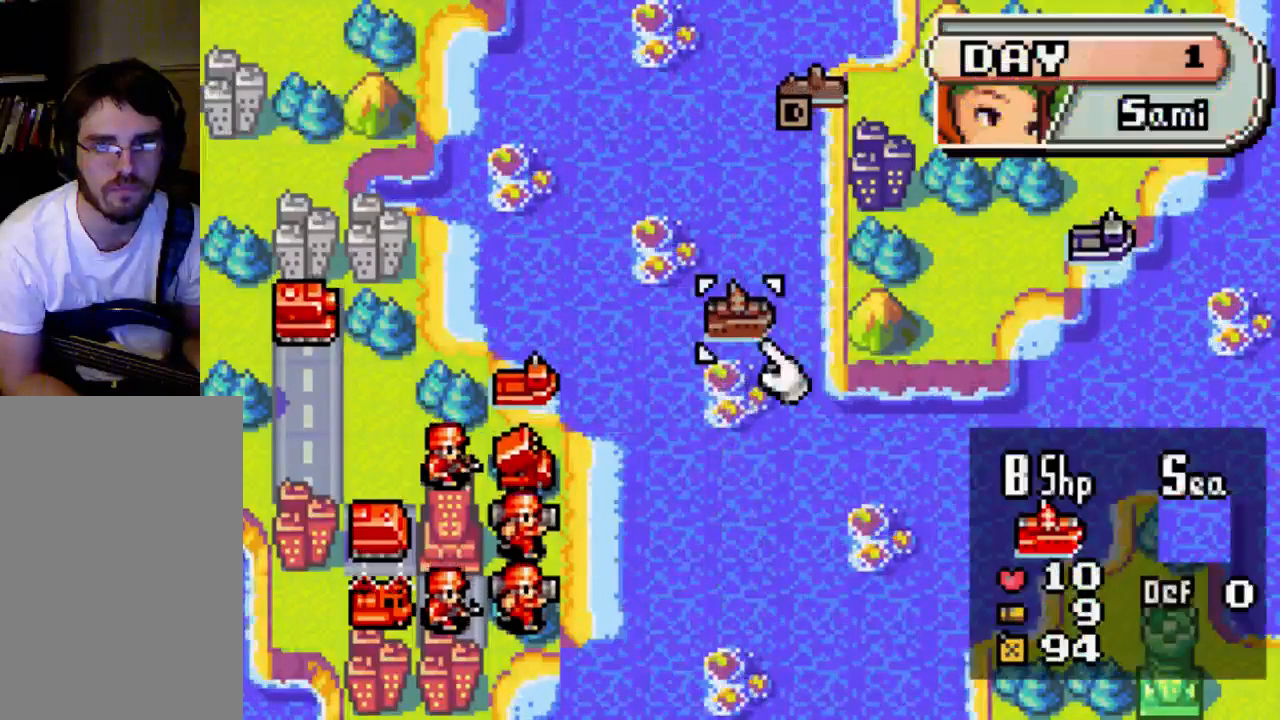
{"buttons": [], "left_stick": "center", "right_stick": "center", "events": []}
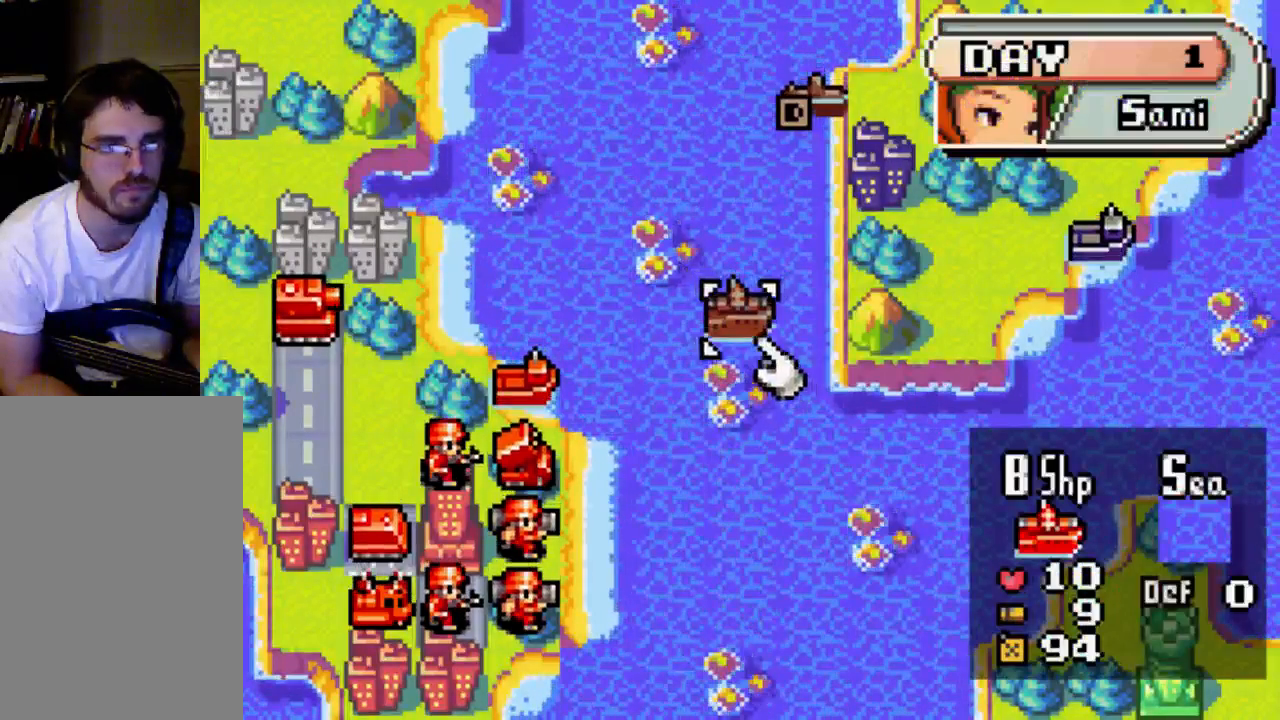
{"buttons": [], "left_stick": "center", "right_stick": "center", "events": []}
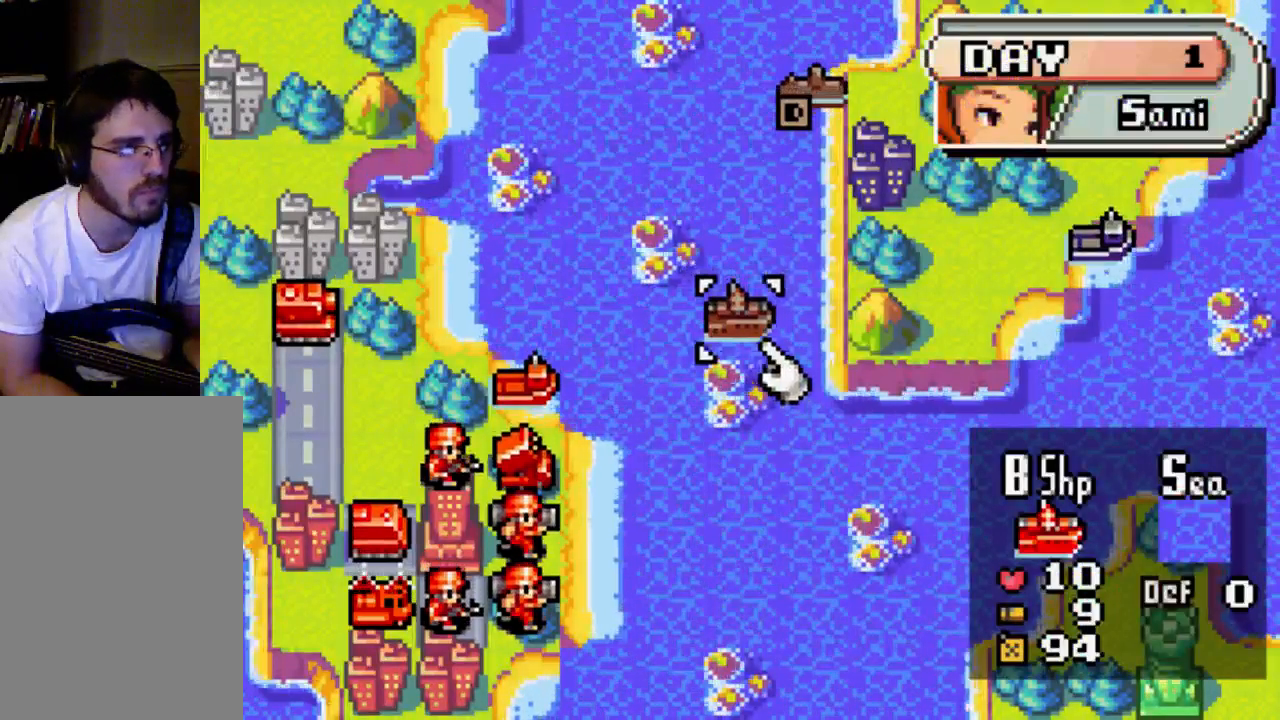
{"buttons": [], "left_stick": "center", "right_stick": "center", "events": []}
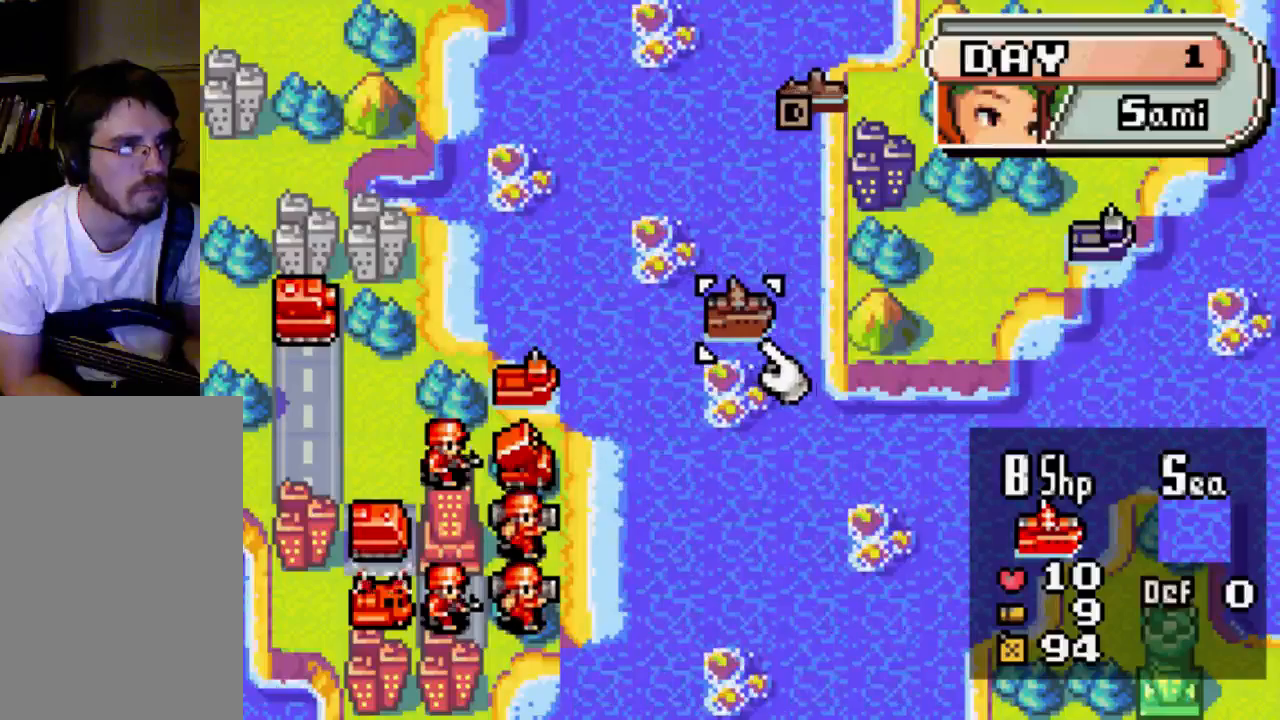
{"buttons": [], "left_stick": "center", "right_stick": "center", "events": []}
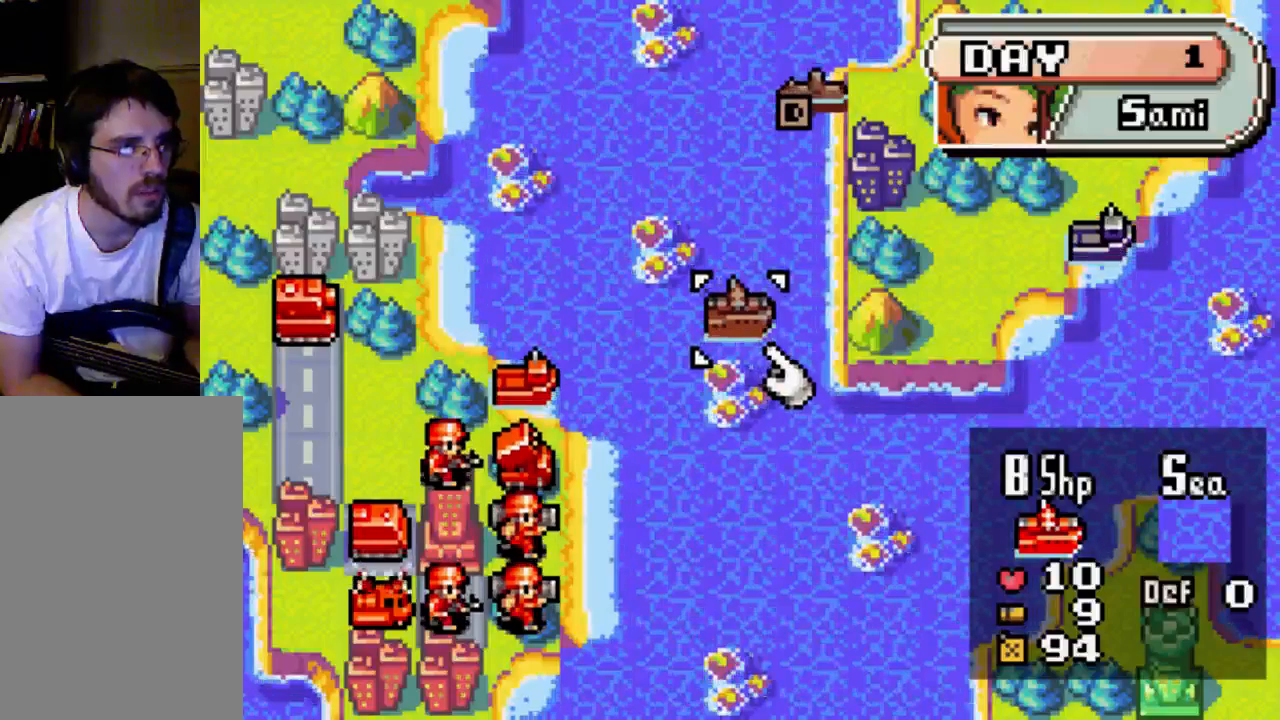
{"buttons": [], "left_stick": "center", "right_stick": "center", "events": []}
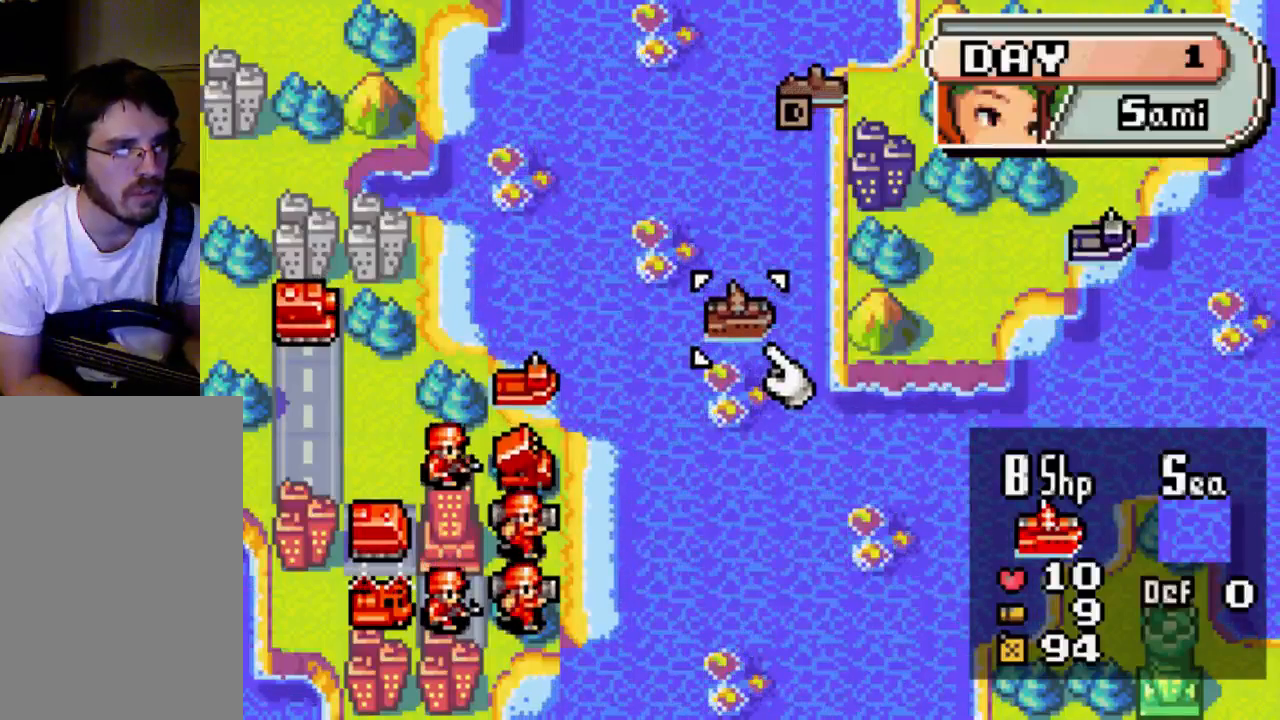
{"buttons": [], "left_stick": "center", "right_stick": "center", "events": []}
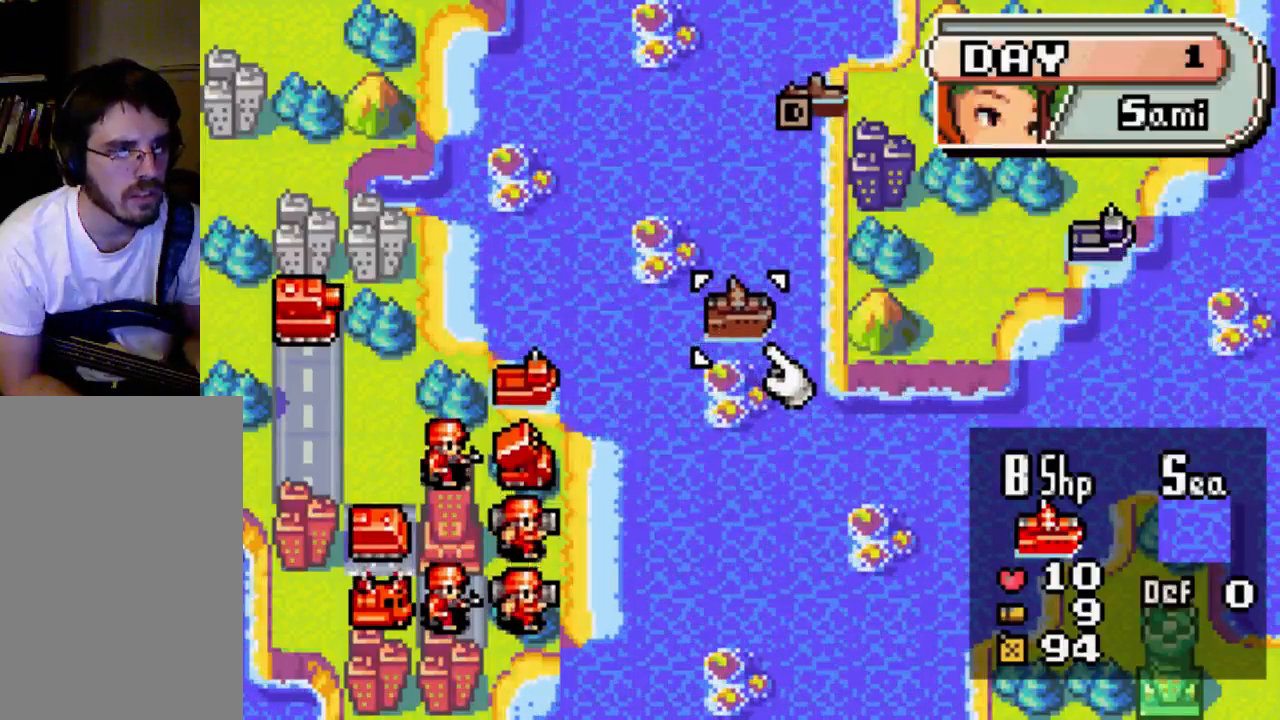
{"buttons": [], "left_stick": "center", "right_stick": "center", "events": []}
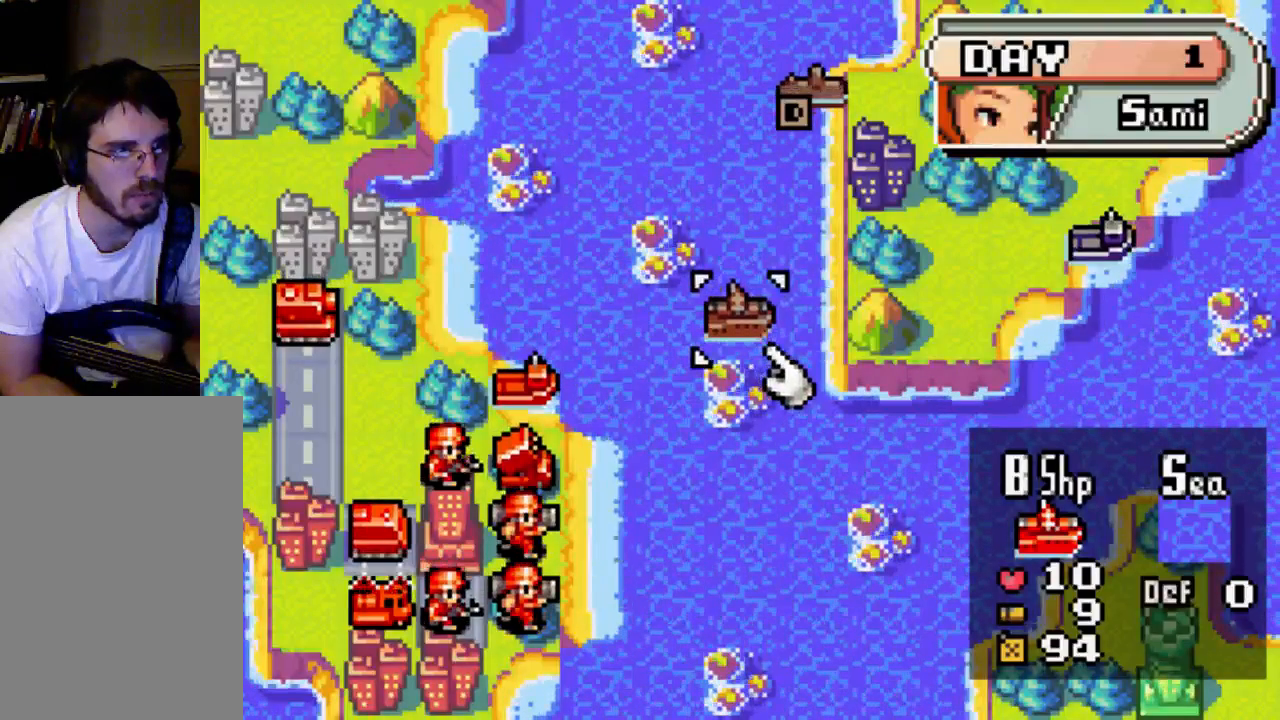
{"buttons": [], "left_stick": "center", "right_stick": "center", "events": [[133, "DPAD_LEFT", "down"], [333, "DPAD_LEFT", "up"]]}
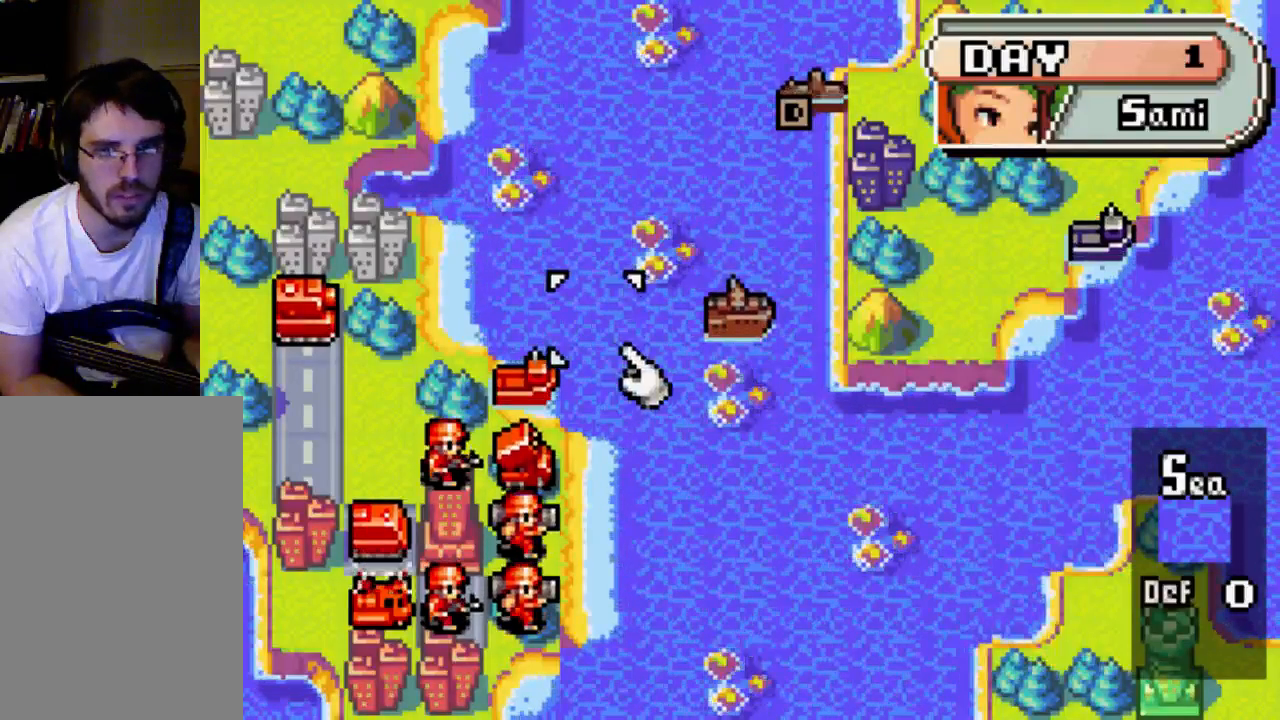
{"buttons": [], "left_stick": "center", "right_stick": "center", "events": [[67, "DPAD_LEFT", "down"], [200, "DPAD_LEFT", "up"], [333, "DPAD_DOWN", "down"], [467, "DPAD_DOWN", "up"]]}
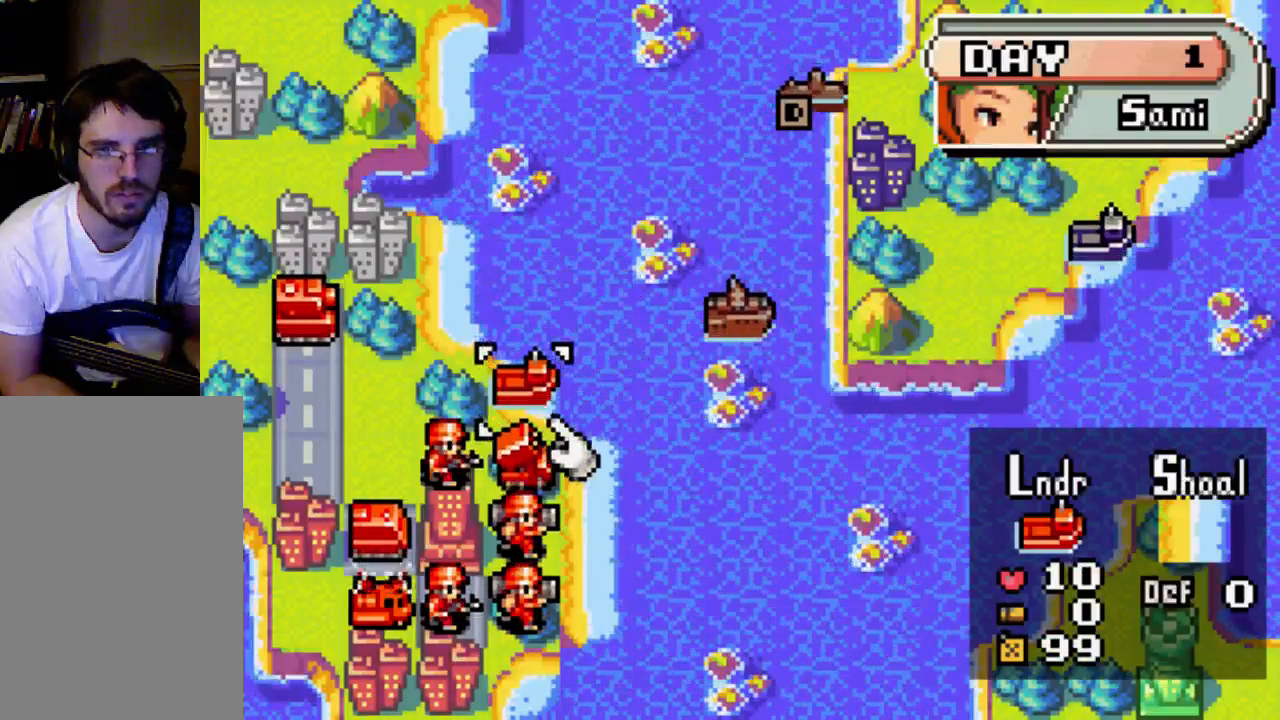
{"buttons": [], "left_stick": "center", "right_stick": "center", "events": [[167, "DPAD_DOWN", "down"], [267, "DPAD_DOWN", "up"], [400, "DPAD_LEFT", "down"], [500, "DPAD_LEFT", "up"]]}
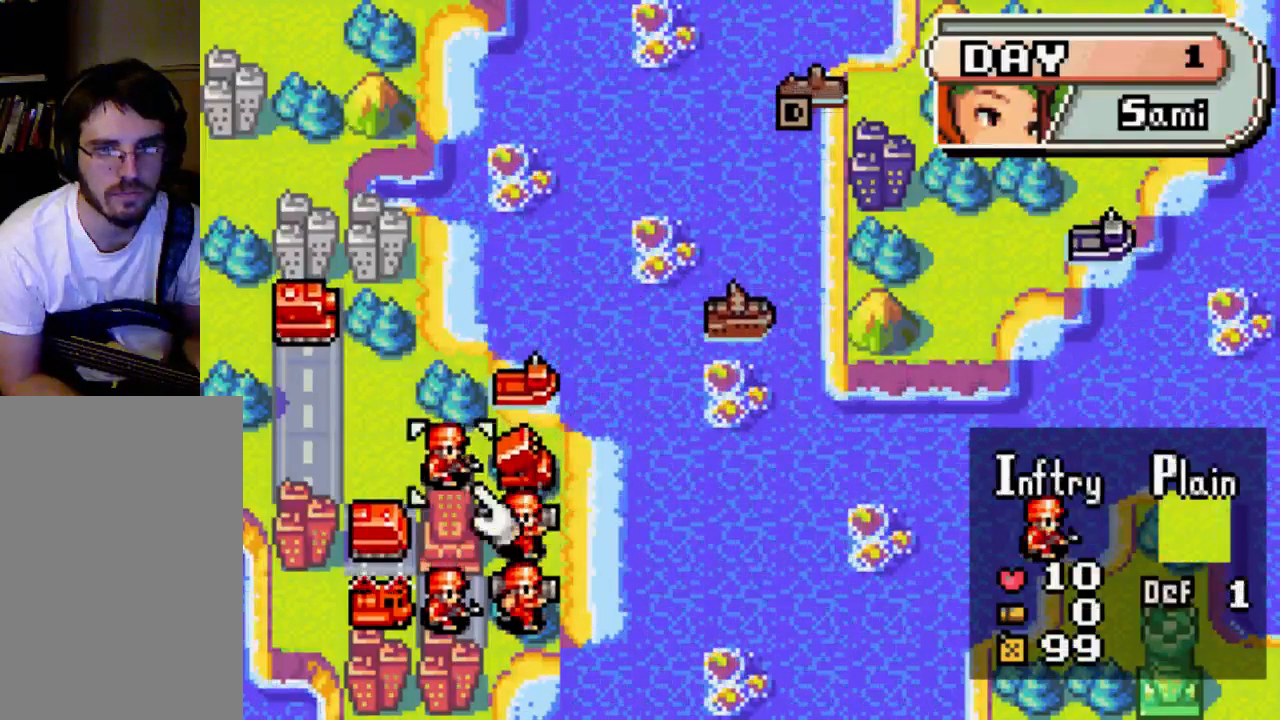
{"buttons": [], "left_stick": "center", "right_stick": "center", "events": [[200, "DPAD_DOWN", "down"], [333, "DPAD_DOWN", "up"]]}
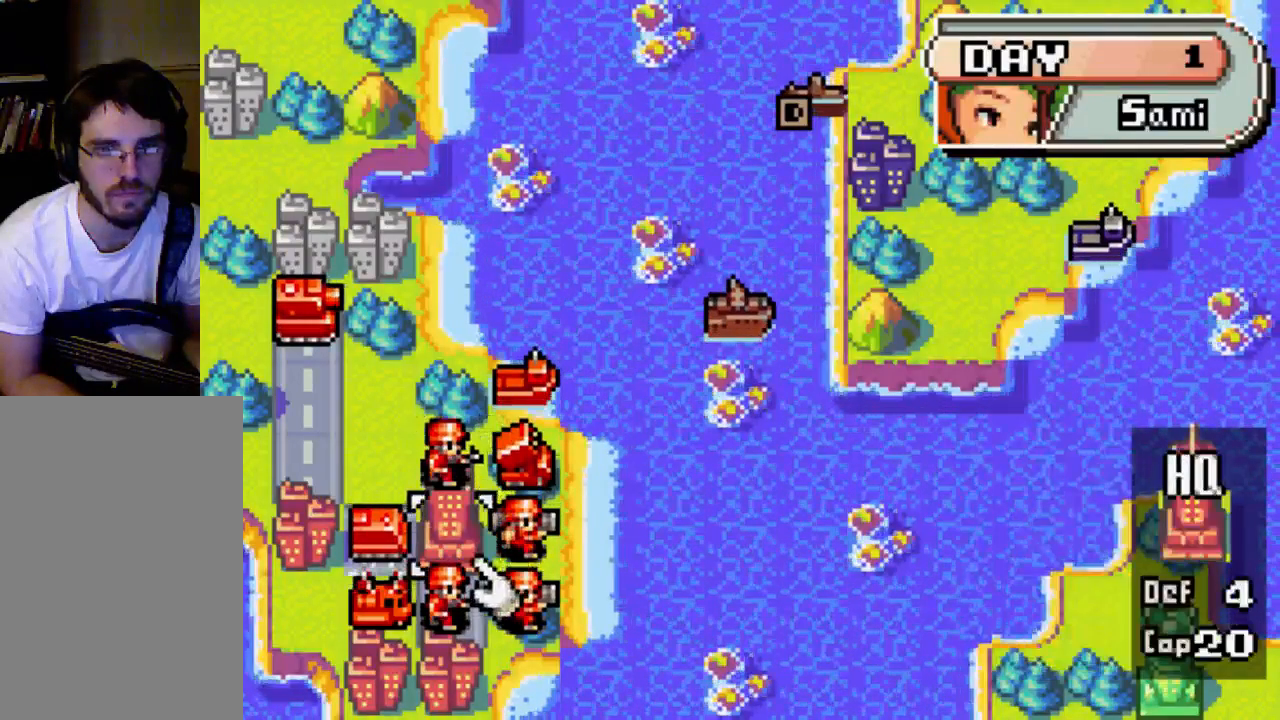
{"buttons": ["B"], "left_stick": "center", "right_stick": "center", "events": [[267, "DPAD_DOWN", "down"], [367, "DPAD_DOWN", "up"], [500, "B", "down"]]}